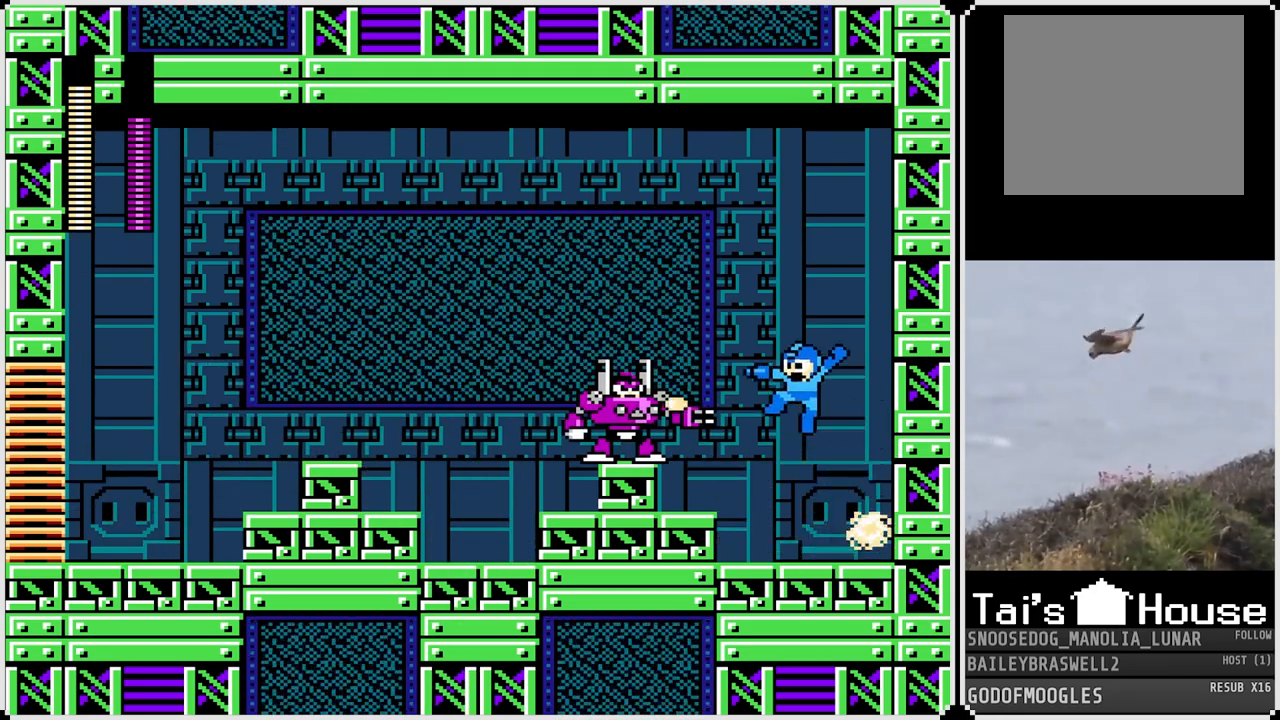
Gameplay with a controller (PlayStation layout); each line is a JSON object with the inputs held at the frame after it. "events" lists button and stick changes between this image and that frame as [ms after this image, input, new state], when the widget could be followed in between.
{"buttons": ["DPAD_RIGHT"], "left_stick": "center", "right_stick": "center", "events": [[50, "SQUARE", "down"], [83, "SQUARE", "up"], [116, "DPAD_LEFT", "down"], [166, "SQUARE", "down"], [233, "SQUARE", "up"], [250, "DPAD_LEFT", "up"], [417, "DPAD_RIGHT", "down"]]}
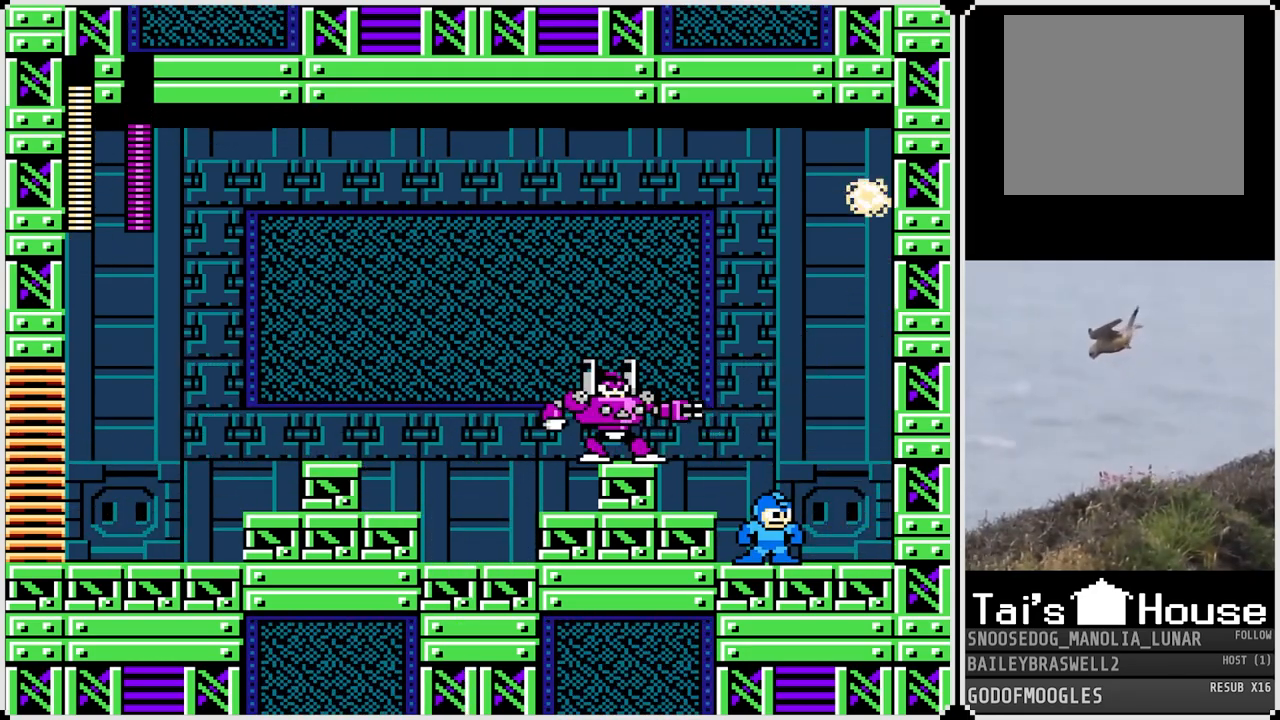
{"buttons": ["CROSS", "SQUARE"], "left_stick": "center", "right_stick": "center", "events": [[250, "CROSS", "down"], [334, "DPAD_RIGHT", "up"], [367, "DPAD_LEFT", "down"], [417, "SQUARE", "down"], [484, "DPAD_LEFT", "up"]]}
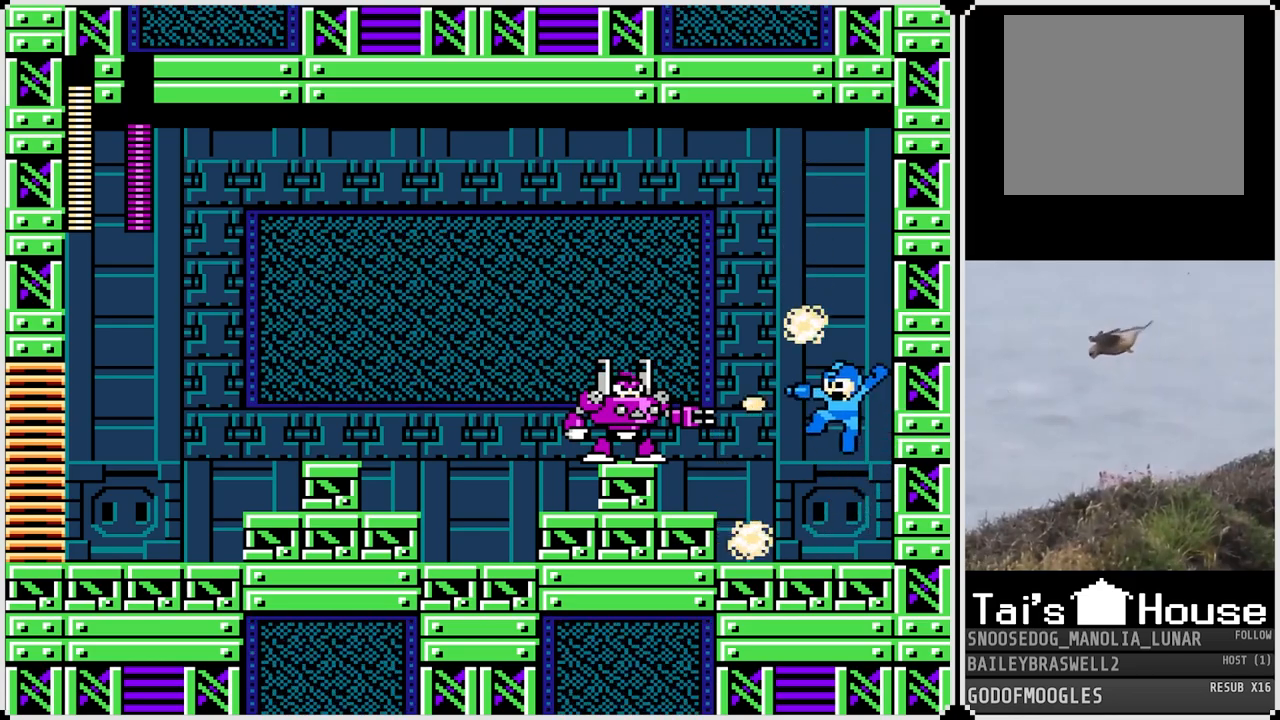
{"buttons": [], "left_stick": "center", "right_stick": "center", "events": [[66, "SQUARE", "up"], [133, "DPAD_LEFT", "down"], [133, "SQUARE", "down"], [233, "SQUARE", "up"], [283, "CROSS", "up"], [350, "DPAD_LEFT", "up"]]}
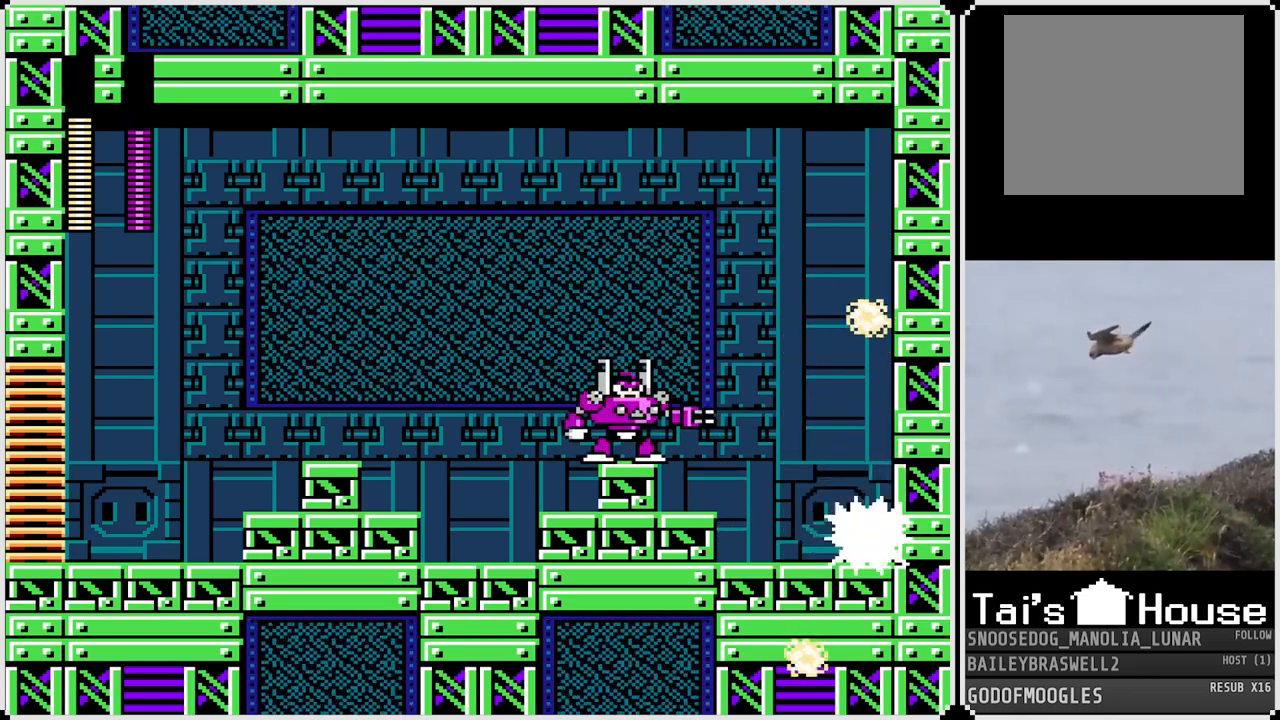
{"buttons": ["DPAD_RIGHT"], "left_stick": "center", "right_stick": "center", "events": [[33, "CROSS", "down"], [33, "DPAD_LEFT", "down"], [167, "SQUARE", "down"], [234, "CROSS", "up"], [234, "SQUARE", "up"], [300, "SQUARE", "down"], [367, "SQUARE", "up"], [417, "SQUARE", "down"], [434, "DPAD_LEFT", "up"], [484, "DPAD_RIGHT", "down"], [501, "SQUARE", "up"]]}
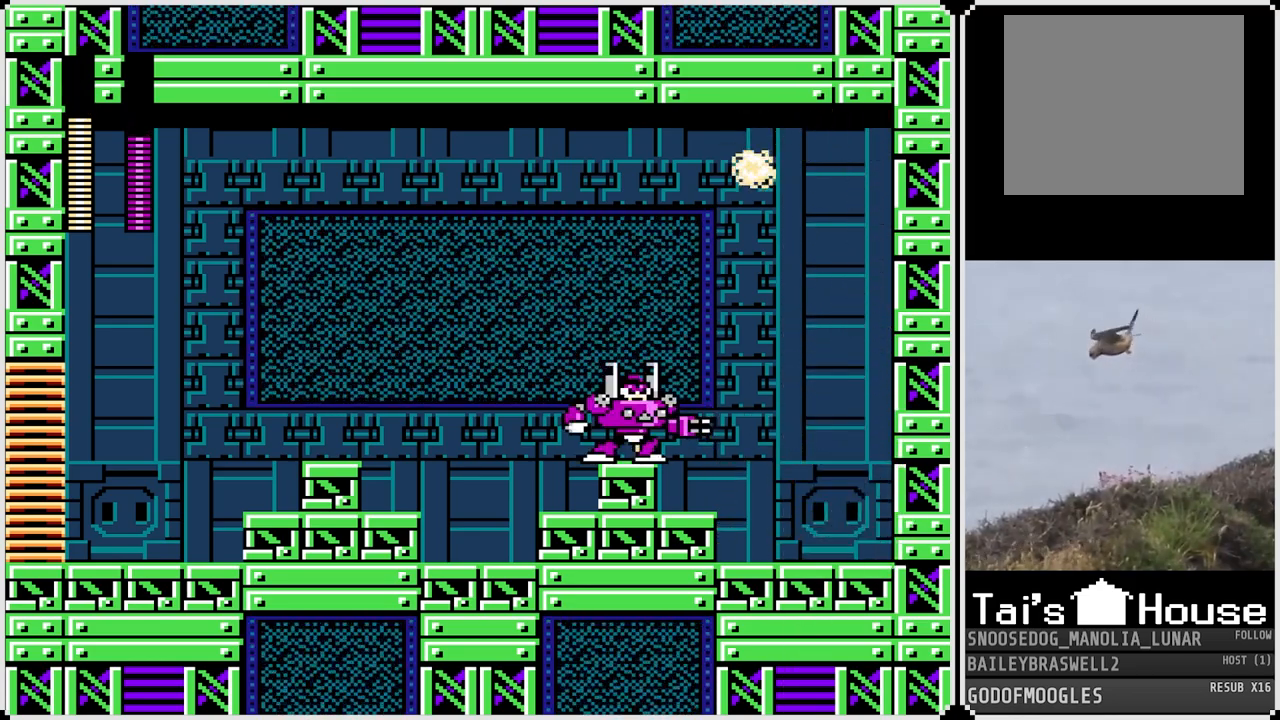
{"buttons": ["CROSS", "DPAD_LEFT"], "left_stick": "center", "right_stick": "center", "events": [[283, "CROSS", "down"], [450, "DPAD_RIGHT", "up"], [467, "DPAD_LEFT", "down"]]}
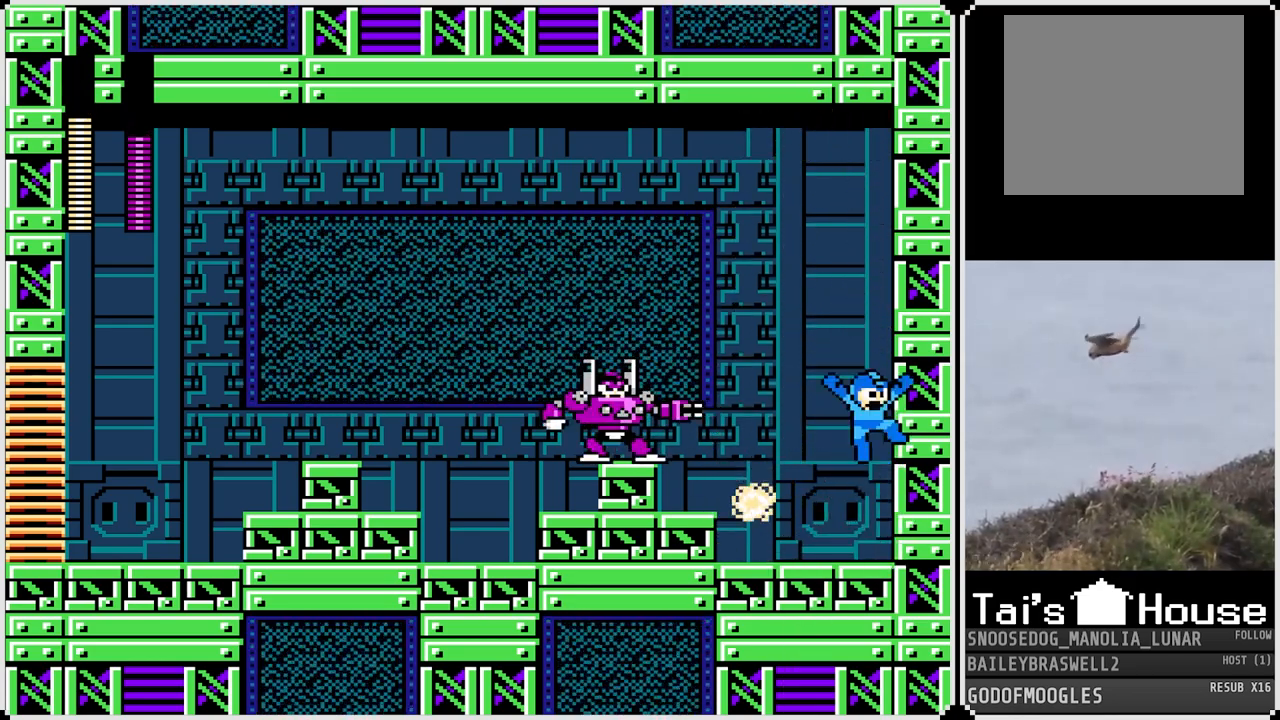
{"buttons": [], "left_stick": "center", "right_stick": "center", "events": [[17, "SQUARE", "down"], [150, "SQUARE", "up"], [167, "CROSS", "up"], [217, "CROSS", "down"], [250, "SQUARE", "down"], [334, "CROSS", "up"], [350, "SQUARE", "up"], [400, "DPAD_LEFT", "up"]]}
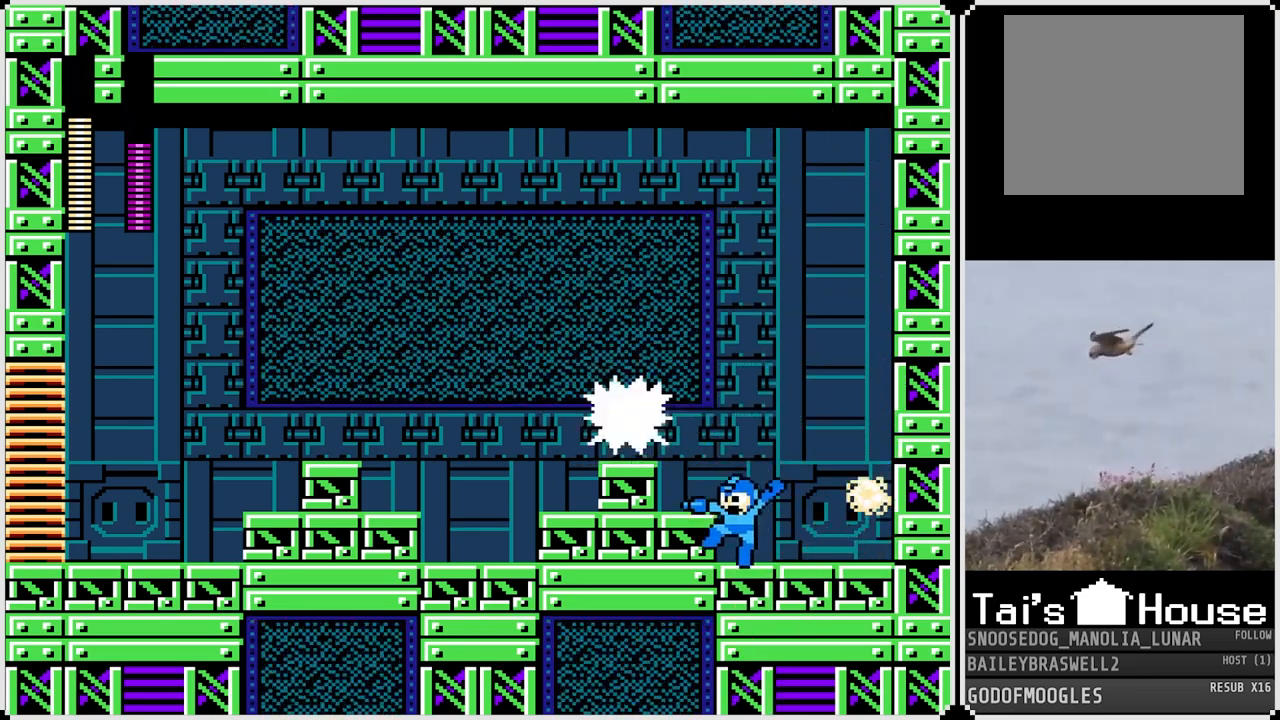
{"buttons": ["DPAD_RIGHT"], "left_stick": "center", "right_stick": "center", "events": [[16, "DPAD_RIGHT", "down"]]}
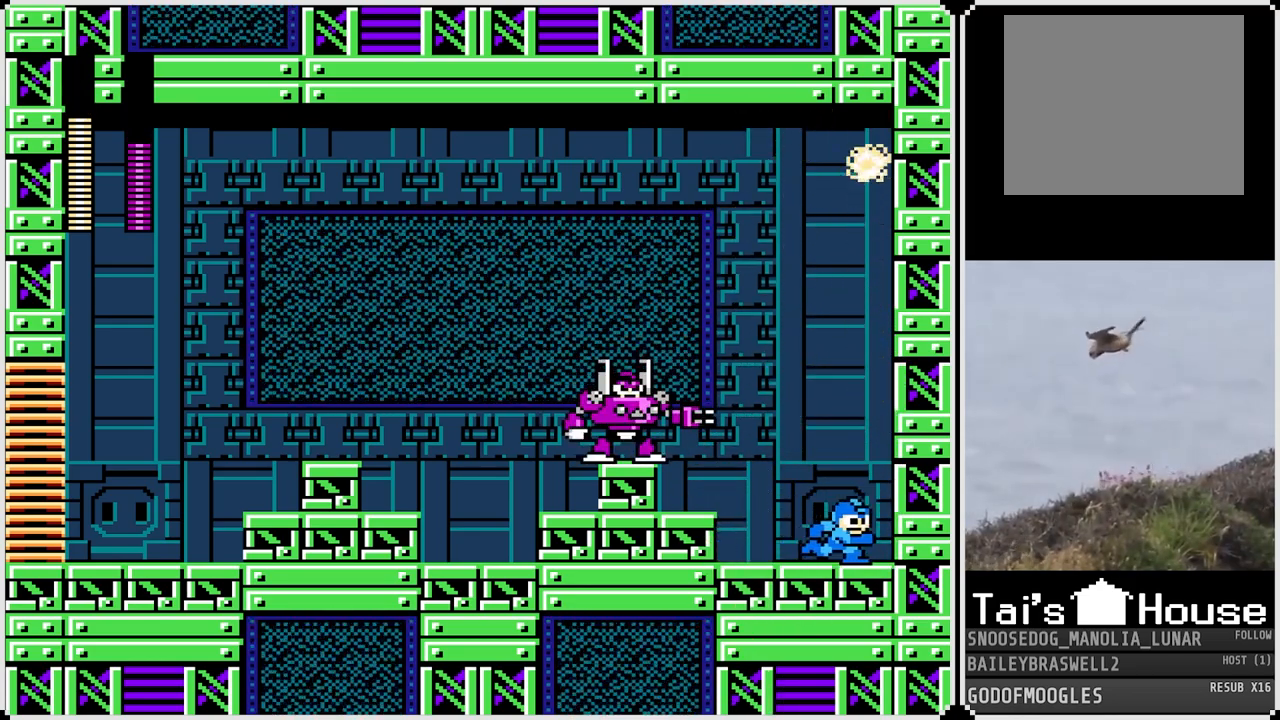
{"buttons": ["CROSS", "SQUARE"], "left_stick": "center", "right_stick": "center", "events": [[217, "DPAD_LEFT", "down"], [217, "DPAD_RIGHT", "up"], [317, "DPAD_LEFT", "up"], [334, "CROSS", "down"], [401, "SQUARE", "down"]]}
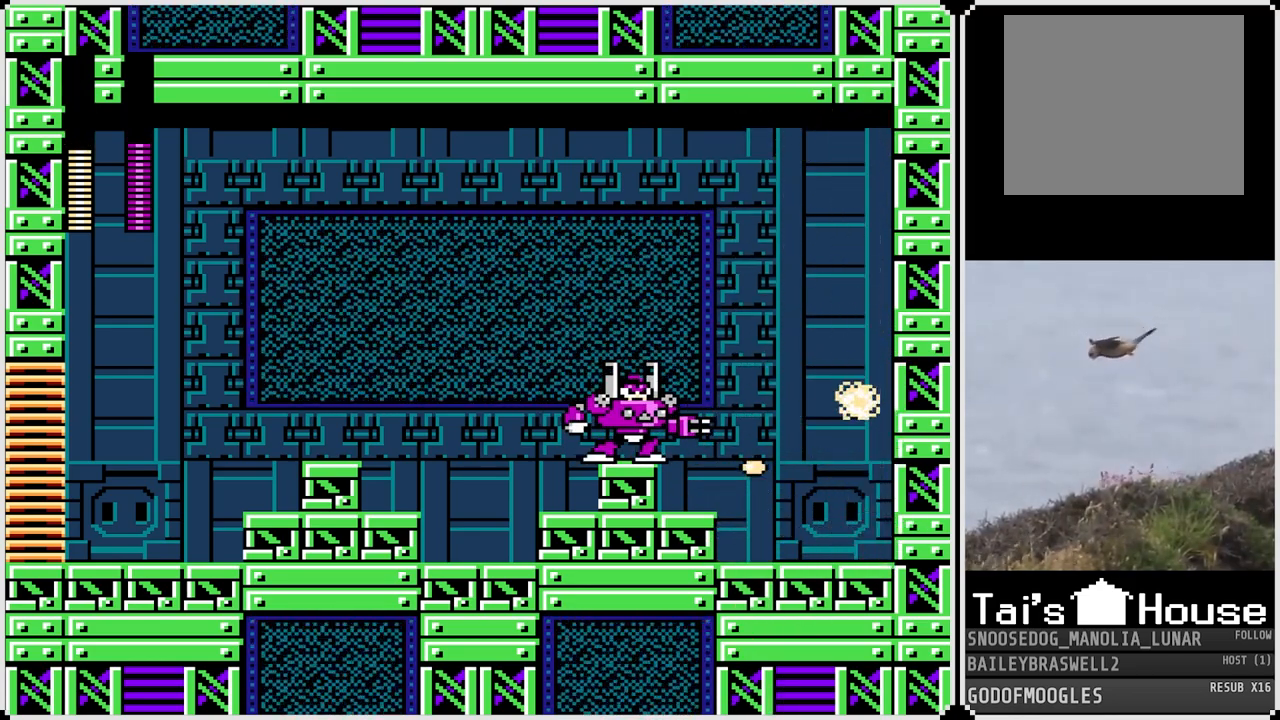
{"buttons": ["DPAD_LEFT"], "left_stick": "center", "right_stick": "center", "events": [[16, "DPAD_LEFT", "down"], [33, "CROSS", "up"], [33, "SQUARE", "up"], [100, "SQUARE", "down"], [116, "CROSS", "down"], [133, "CROSS", "up"], [200, "SQUARE", "up"], [216, "DPAD_LEFT", "up"], [433, "DPAD_LEFT", "down"]]}
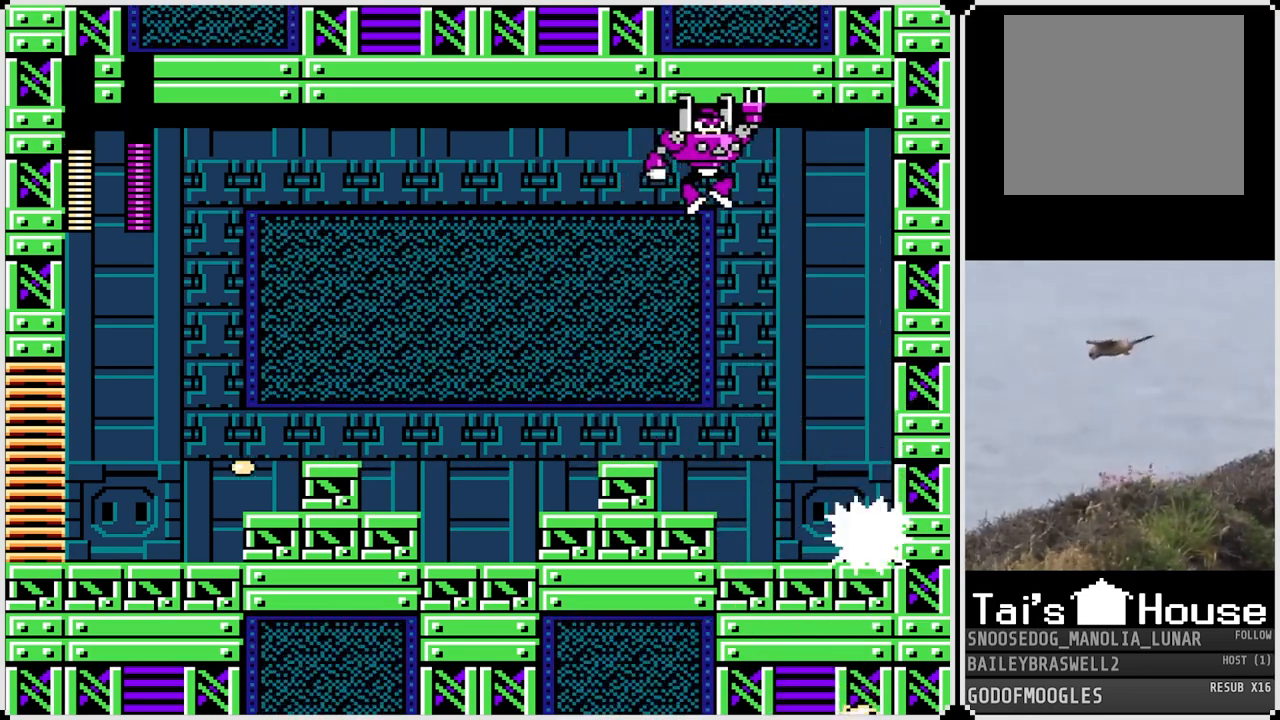
{"buttons": ["CROSS", "DPAD_LEFT"], "left_stick": "center", "right_stick": "center", "events": [[267, "CROSS", "down"]]}
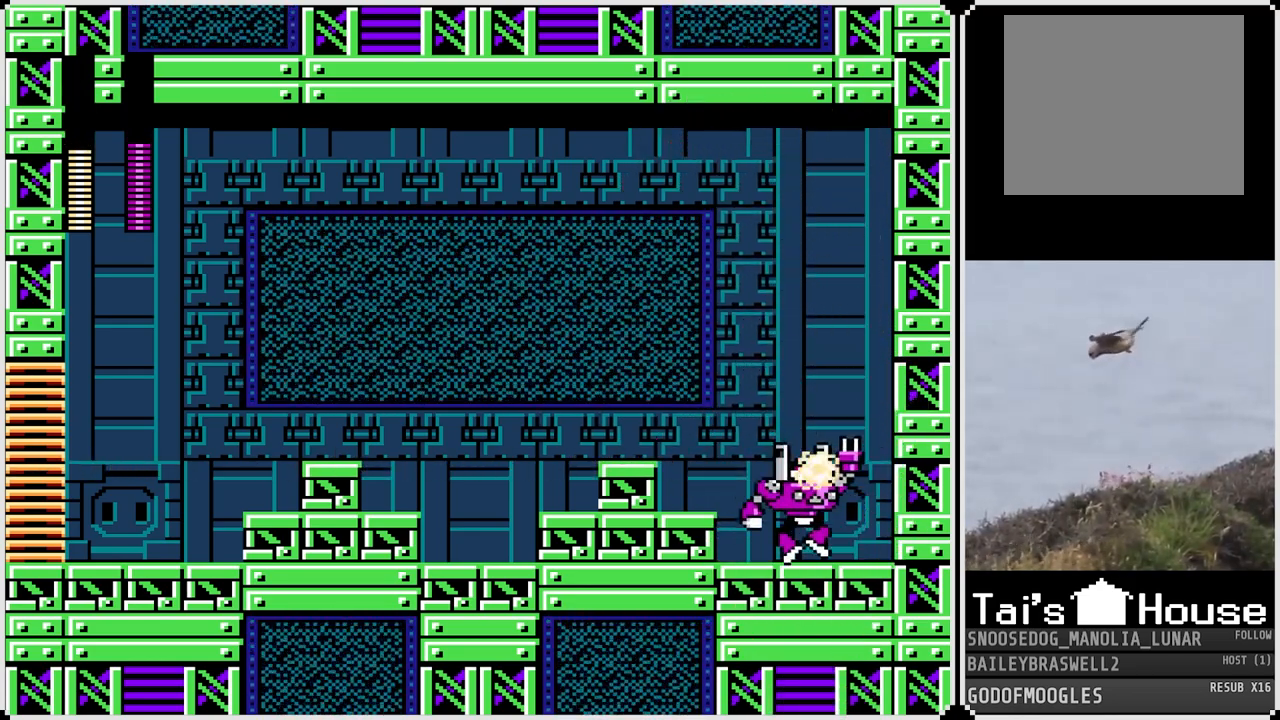
{"buttons": ["DPAD_LEFT"], "left_stick": "center", "right_stick": "center", "events": [[216, "CROSS", "up"]]}
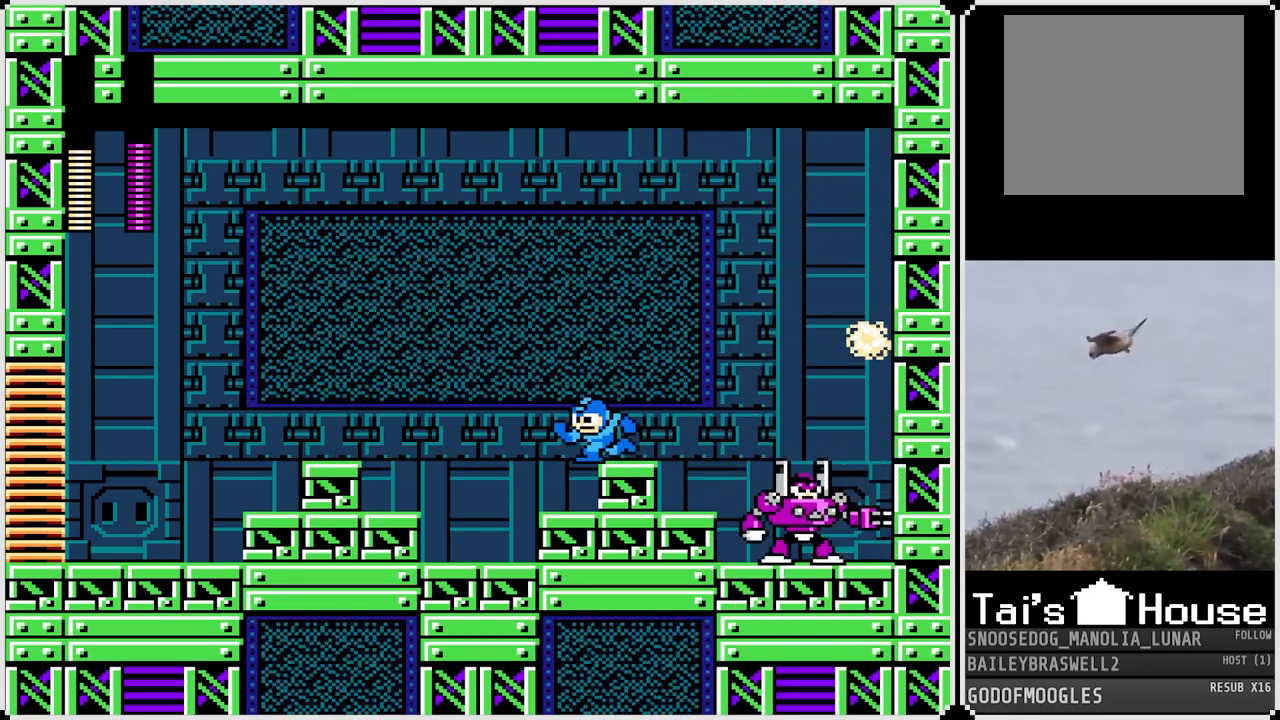
{"buttons": [], "left_stick": "center", "right_stick": "center", "events": [[100, "DPAD_LEFT", "up"], [100, "DPAD_RIGHT", "down"], [150, "SQUARE", "down"], [184, "DPAD_RIGHT", "up"], [217, "SQUARE", "up"], [300, "SQUARE", "down"], [384, "SQUARE", "up"], [434, "SQUARE", "down"], [501, "SQUARE", "up"]]}
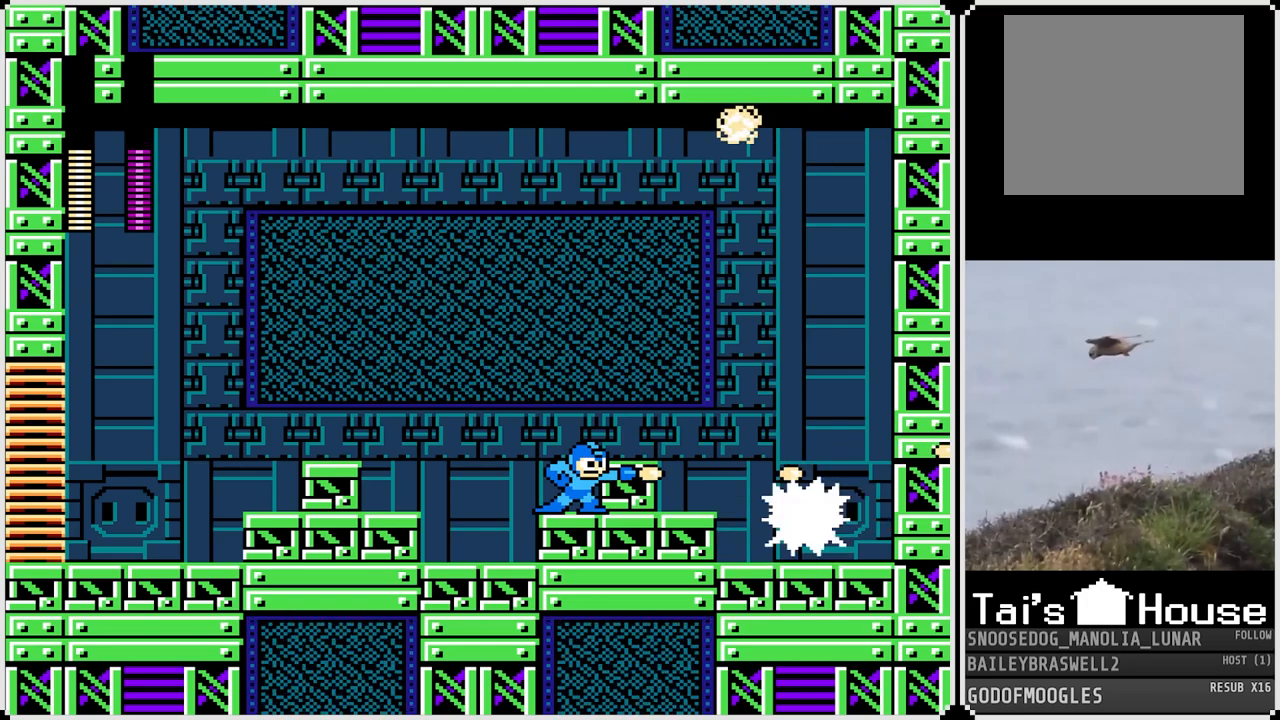
{"buttons": ["CROSS", "DPAD_LEFT"], "left_stick": "center", "right_stick": "center", "events": [[50, "DPAD_LEFT", "down"], [50, "SQUARE", "down"], [116, "SQUARE", "up"], [133, "SQUARE", "down"], [150, "CROSS", "down"], [500, "SQUARE", "up"]]}
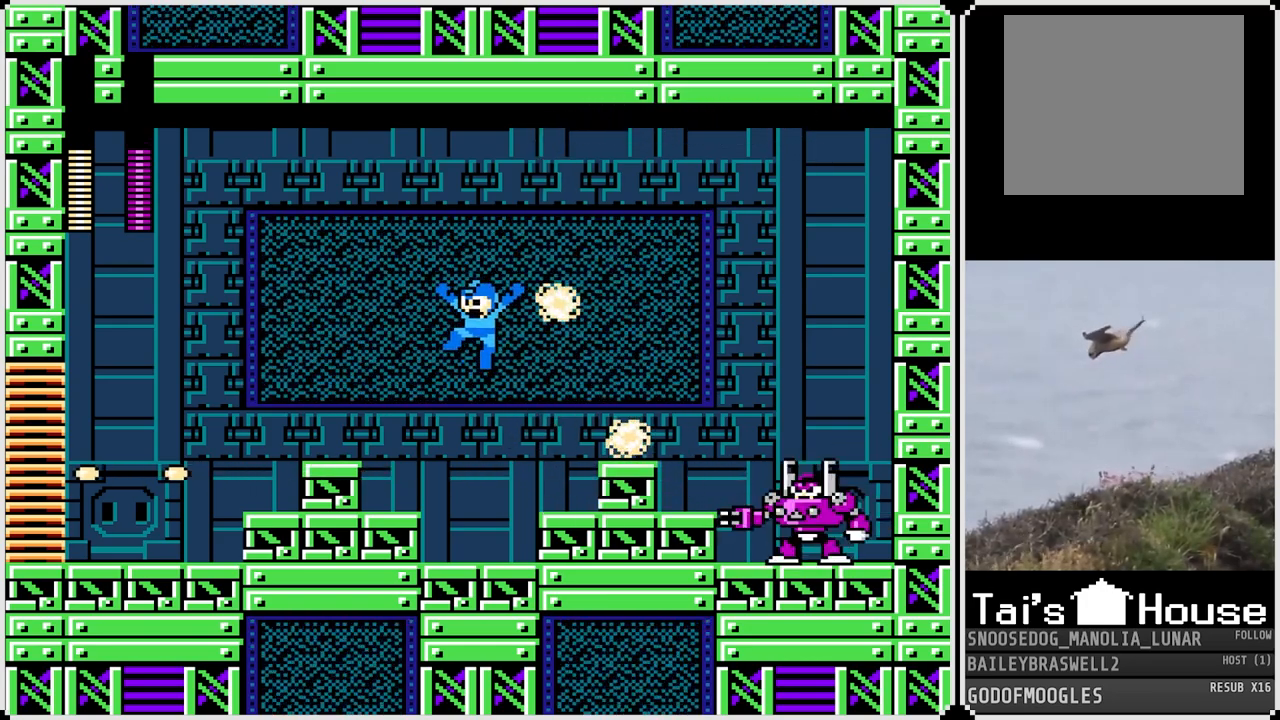
{"buttons": ["CROSS", "DPAD_RIGHT"], "left_stick": "center", "right_stick": "center", "events": [[17, "CROSS", "up"], [401, "CROSS", "down"], [434, "DPAD_LEFT", "up"], [451, "DPAD_RIGHT", "down"]]}
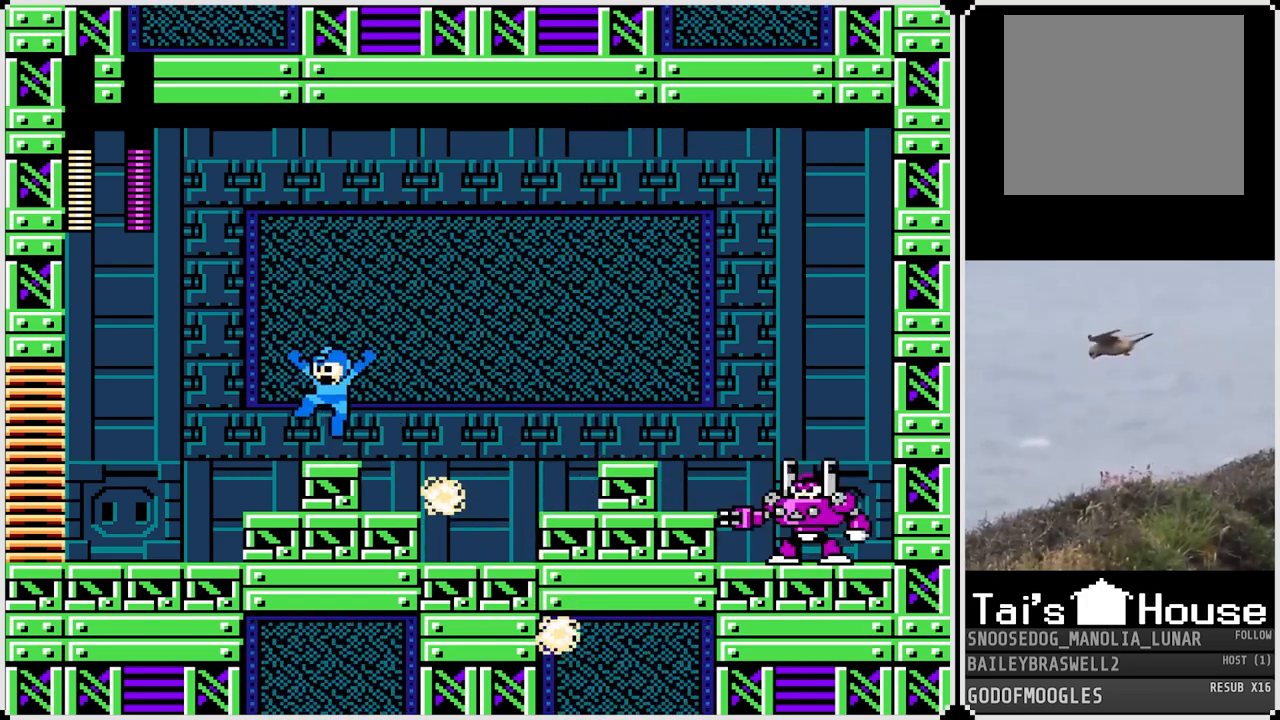
{"buttons": ["SQUARE"], "left_stick": "center", "right_stick": "center", "events": [[133, "CROSS", "up"], [250, "DPAD_RIGHT", "up"], [483, "SQUARE", "down"]]}
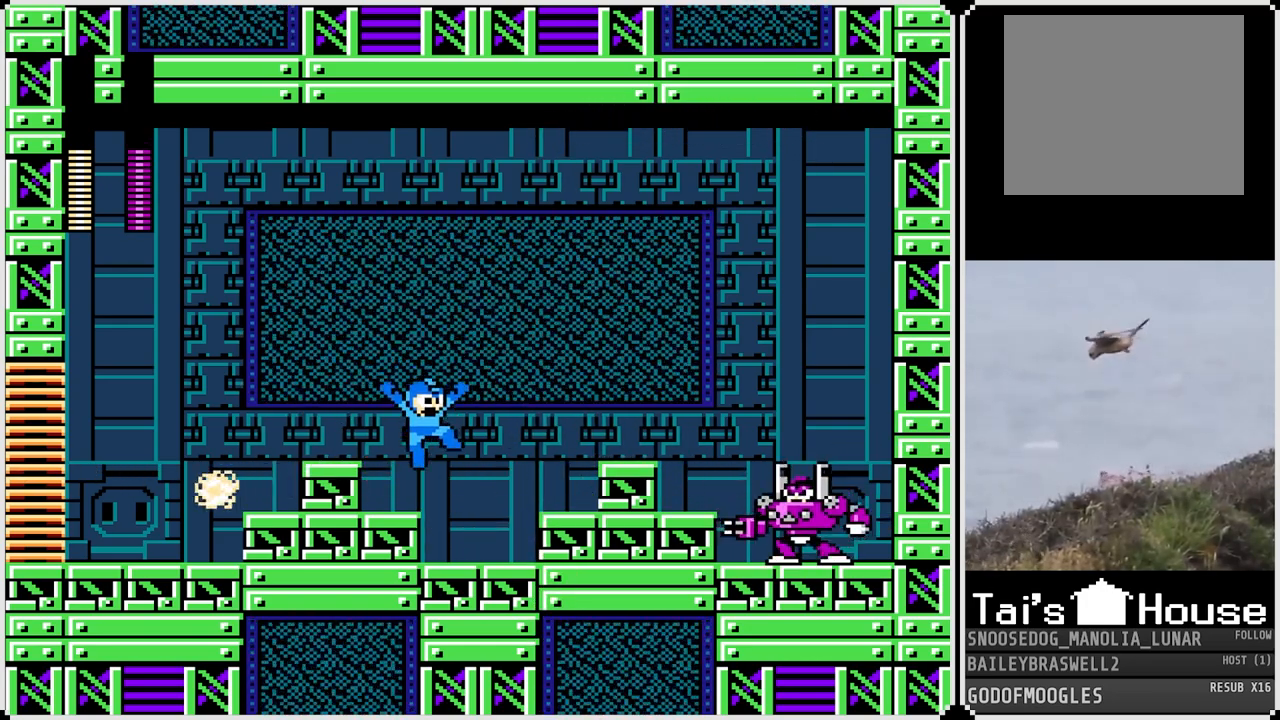
{"buttons": [], "left_stick": "center", "right_stick": "center", "events": [[50, "SQUARE", "up"], [134, "SQUARE", "down"], [217, "SQUARE", "up"], [267, "SQUARE", "down"], [350, "SQUARE", "up"], [417, "SQUARE", "down"], [484, "SQUARE", "up"]]}
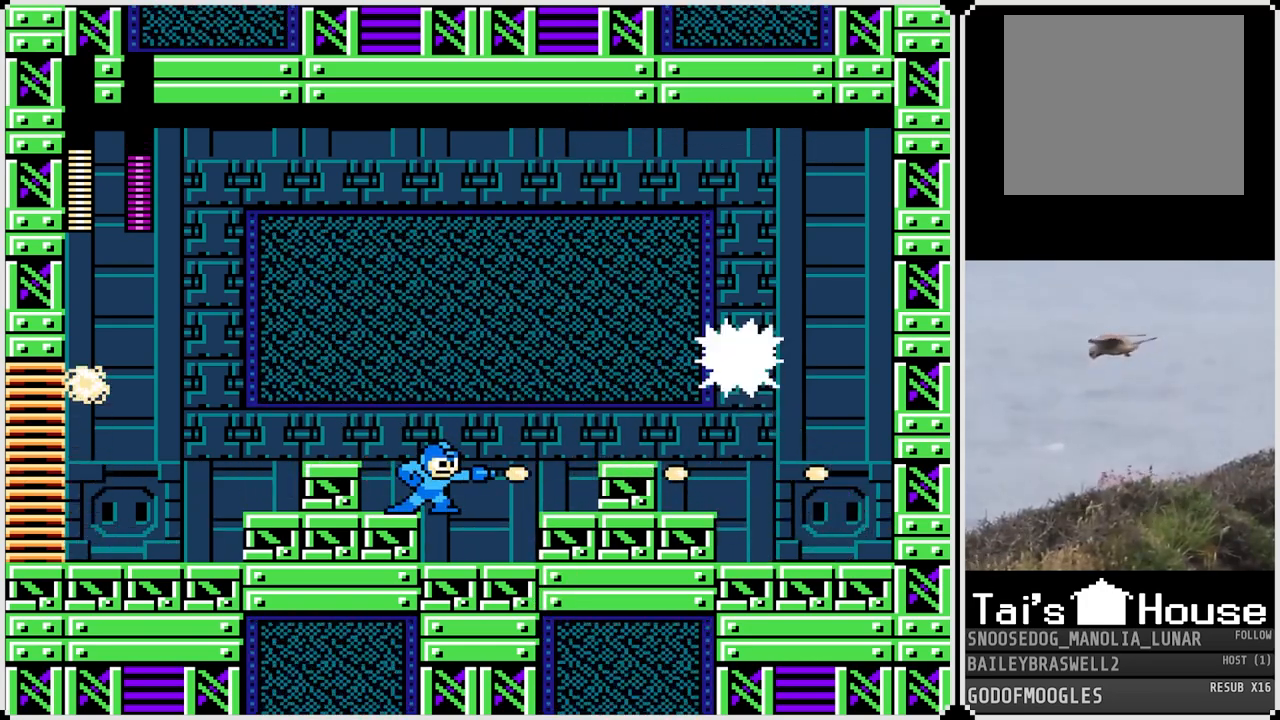
{"buttons": ["CROSS", "DPAD_LEFT"], "left_stick": "center", "right_stick": "center", "events": [[50, "SQUARE", "down"], [116, "SQUARE", "up"], [283, "DPAD_LEFT", "down"], [400, "CROSS", "down"]]}
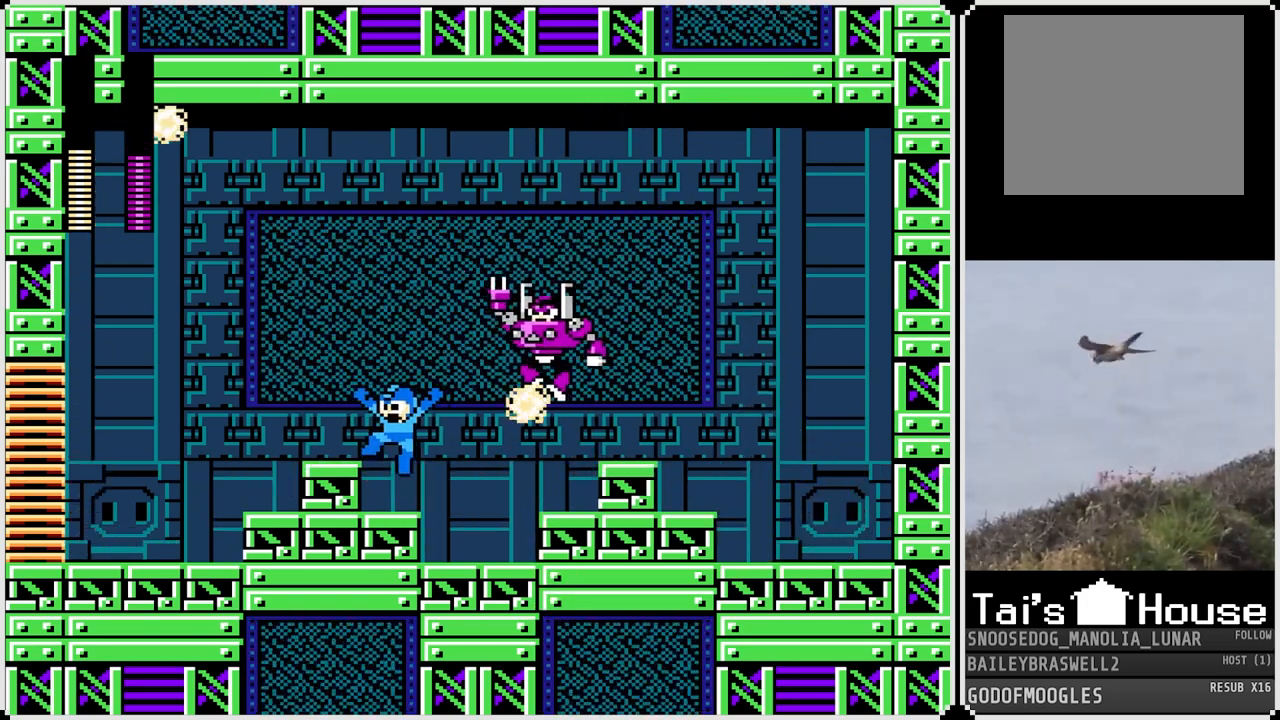
{"buttons": ["SQUARE", "DPAD_RIGHT"], "left_stick": "center", "right_stick": "center", "events": [[17, "CROSS", "up"], [434, "DPAD_LEFT", "up"], [434, "DPAD_RIGHT", "down"], [451, "SQUARE", "down"]]}
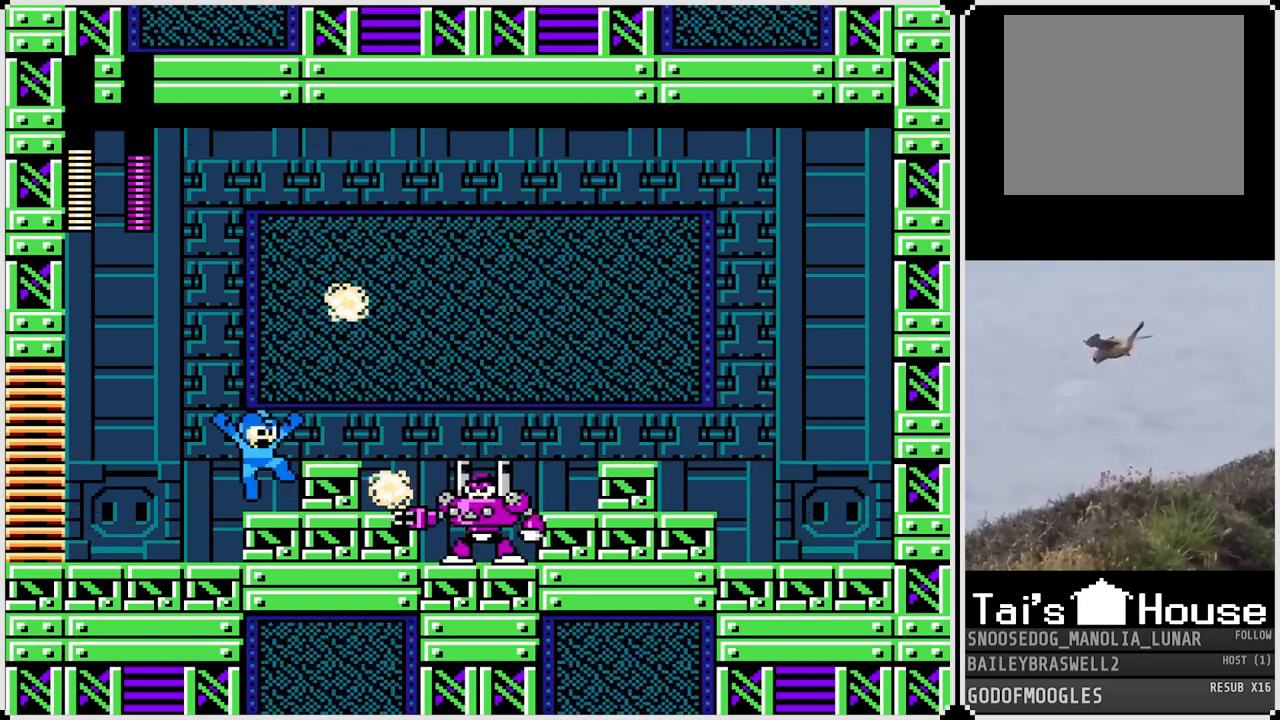
{"buttons": ["DPAD_RIGHT"], "left_stick": "center", "right_stick": "center", "events": [[16, "DPAD_RIGHT", "up"], [33, "SQUARE", "up"], [116, "DPAD_LEFT", "down"], [116, "SQUARE", "down"], [133, "CROSS", "down"], [417, "CROSS", "up"], [433, "DPAD_LEFT", "up"], [433, "SQUARE", "up"], [450, "DPAD_RIGHT", "down"]]}
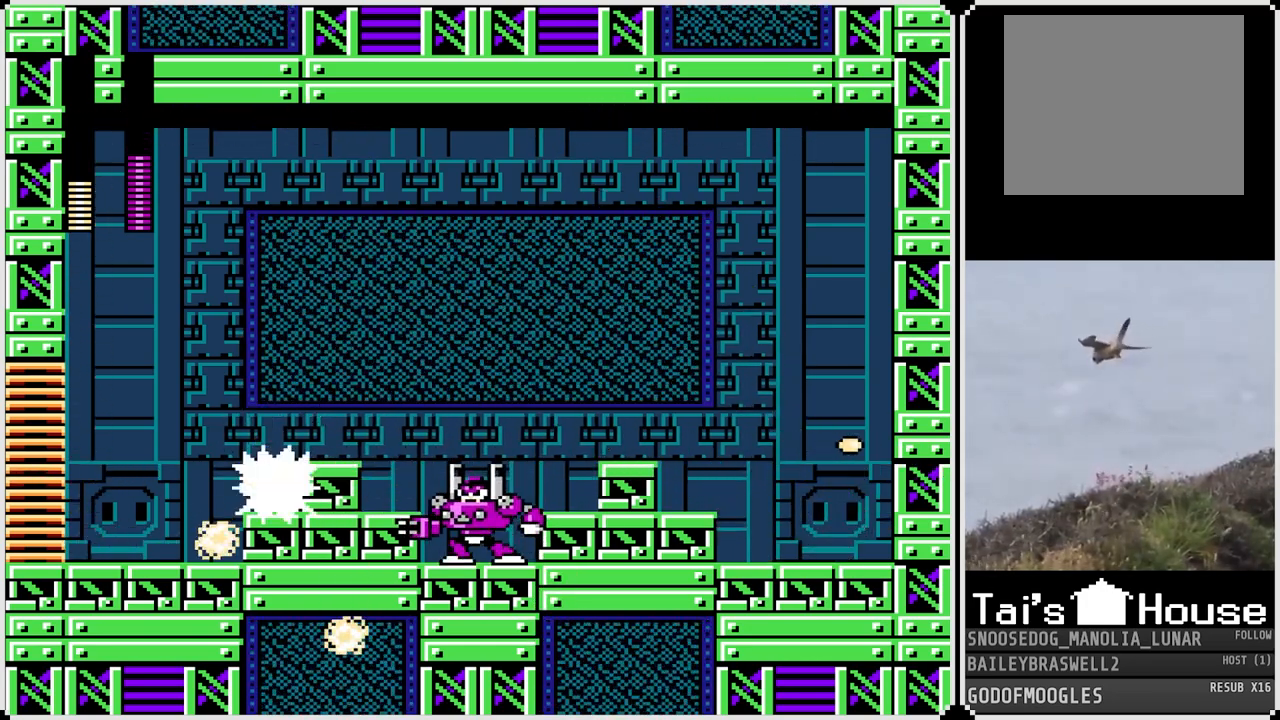
{"buttons": ["DPAD_LEFT"], "left_stick": "center", "right_stick": "center", "events": [[67, "SQUARE", "down"], [100, "SQUARE", "up"], [184, "SQUARE", "down"], [234, "SQUARE", "up"], [284, "DPAD_RIGHT", "up"], [317, "SQUARE", "down"], [384, "SQUARE", "up"], [484, "DPAD_LEFT", "down"]]}
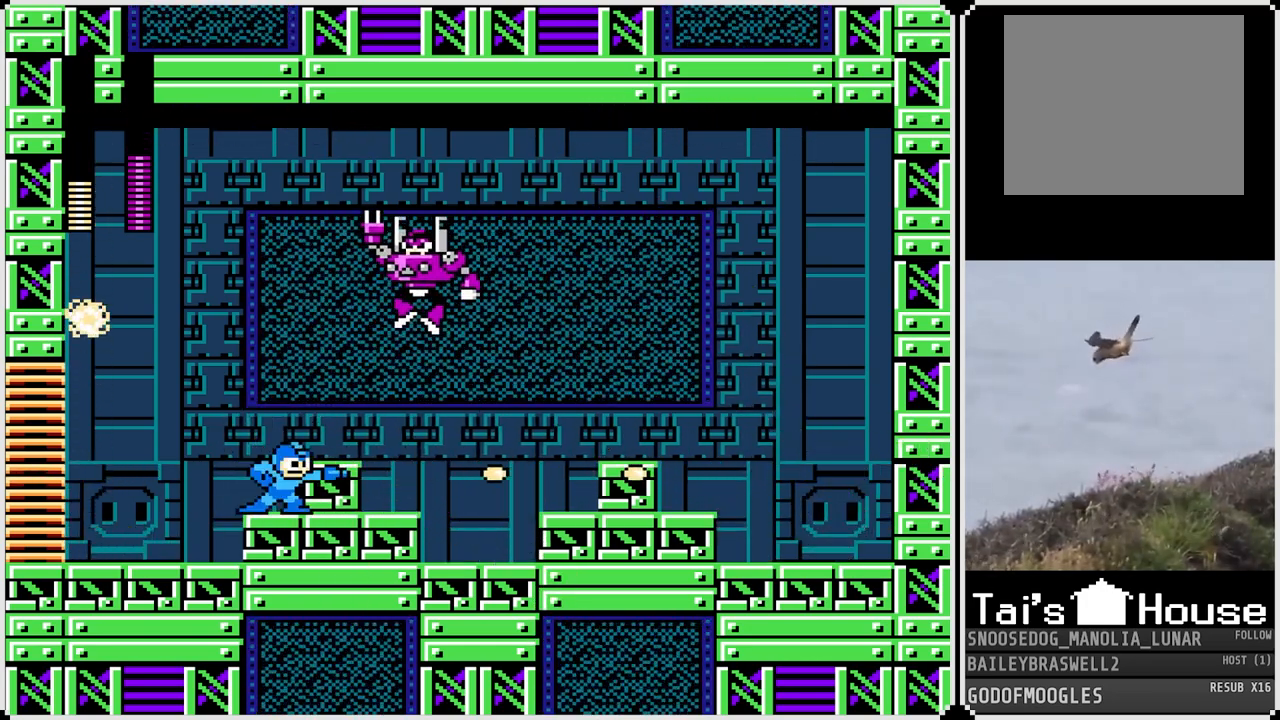
{"buttons": ["DPAD_LEFT"], "left_stick": "center", "right_stick": "center", "events": []}
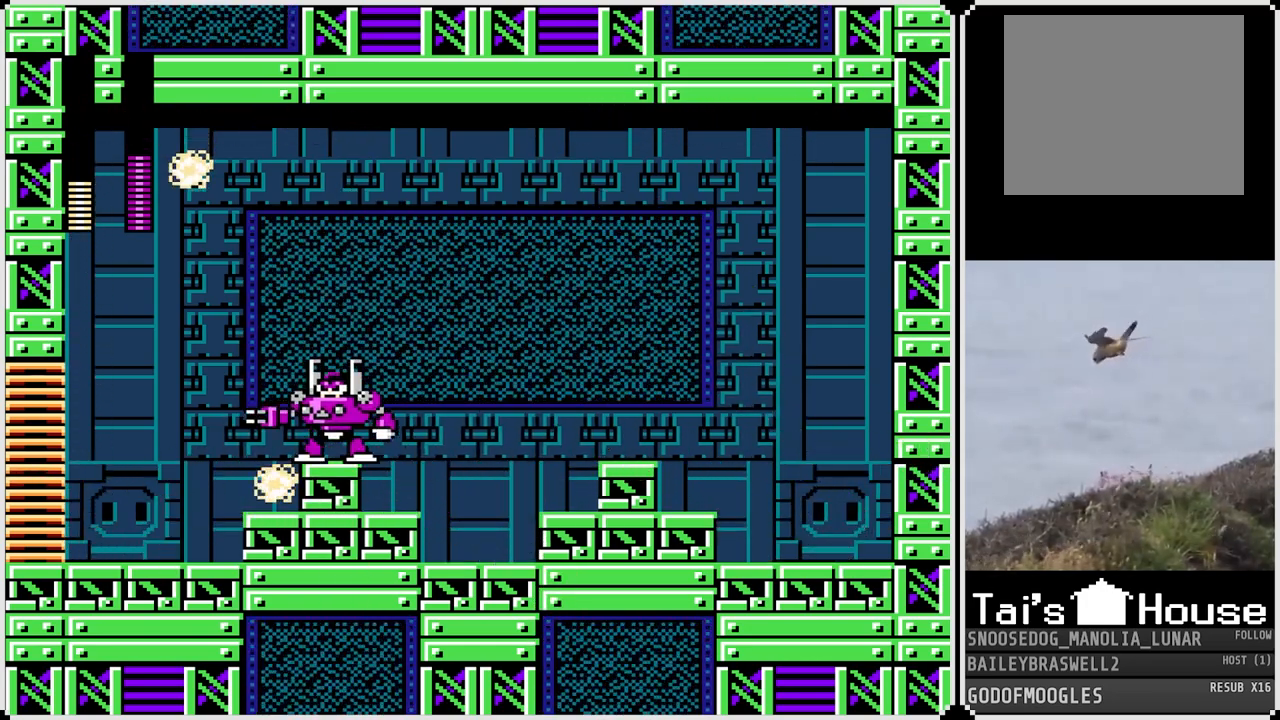
{"buttons": ["SQUARE", "DPAD_RIGHT"], "left_stick": "center", "right_stick": "center", "events": [[84, "CROSS", "down"], [184, "DPAD_LEFT", "up"], [184, "DPAD_RIGHT", "down"], [234, "SQUARE", "down"], [317, "CROSS", "up"], [334, "DPAD_RIGHT", "up"], [334, "SQUARE", "up"], [401, "SQUARE", "down"], [451, "DPAD_RIGHT", "down"]]}
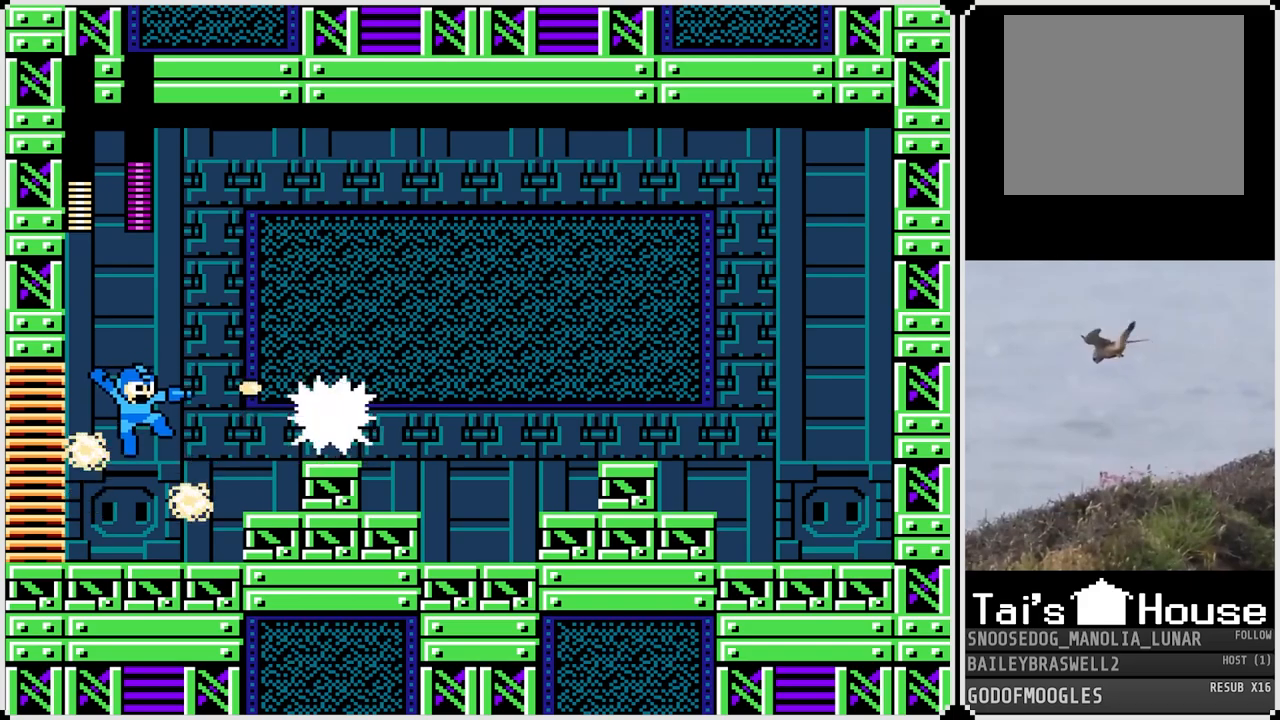
{"buttons": ["CROSS", "SQUARE"], "left_stick": "center", "right_stick": "center", "events": [[83, "SQUARE", "up"], [133, "DPAD_RIGHT", "up"], [300, "CROSS", "down"], [433, "SQUARE", "down"]]}
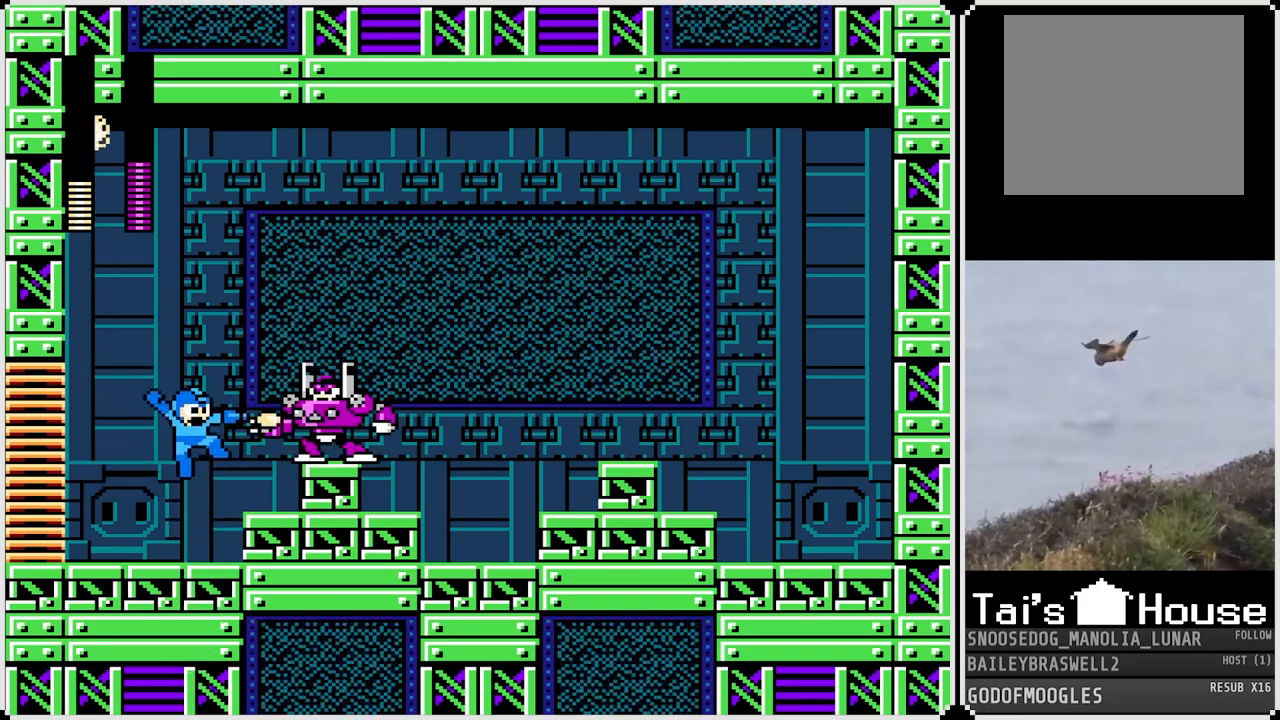
{"buttons": ["DPAD_LEFT"], "left_stick": "center", "right_stick": "center", "events": [[34, "CROSS", "up"], [50, "SQUARE", "up"], [101, "SQUARE", "down"], [167, "DPAD_LEFT", "down"], [184, "SQUARE", "up"]]}
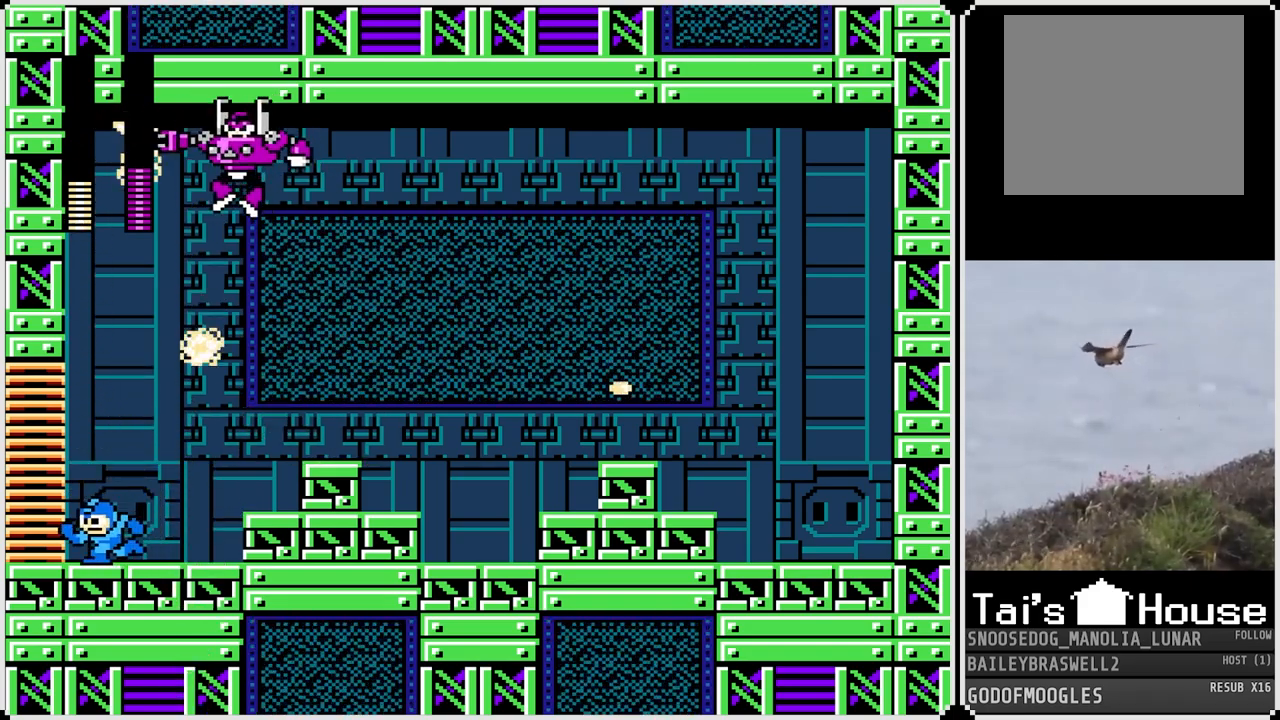
{"buttons": ["CROSS", "SQUARE", "DPAD_RIGHT"], "left_stick": "center", "right_stick": "center", "events": [[100, "CROSS", "down"], [217, "DPAD_LEFT", "up"], [233, "DPAD_RIGHT", "down"], [284, "SQUARE", "down"]]}
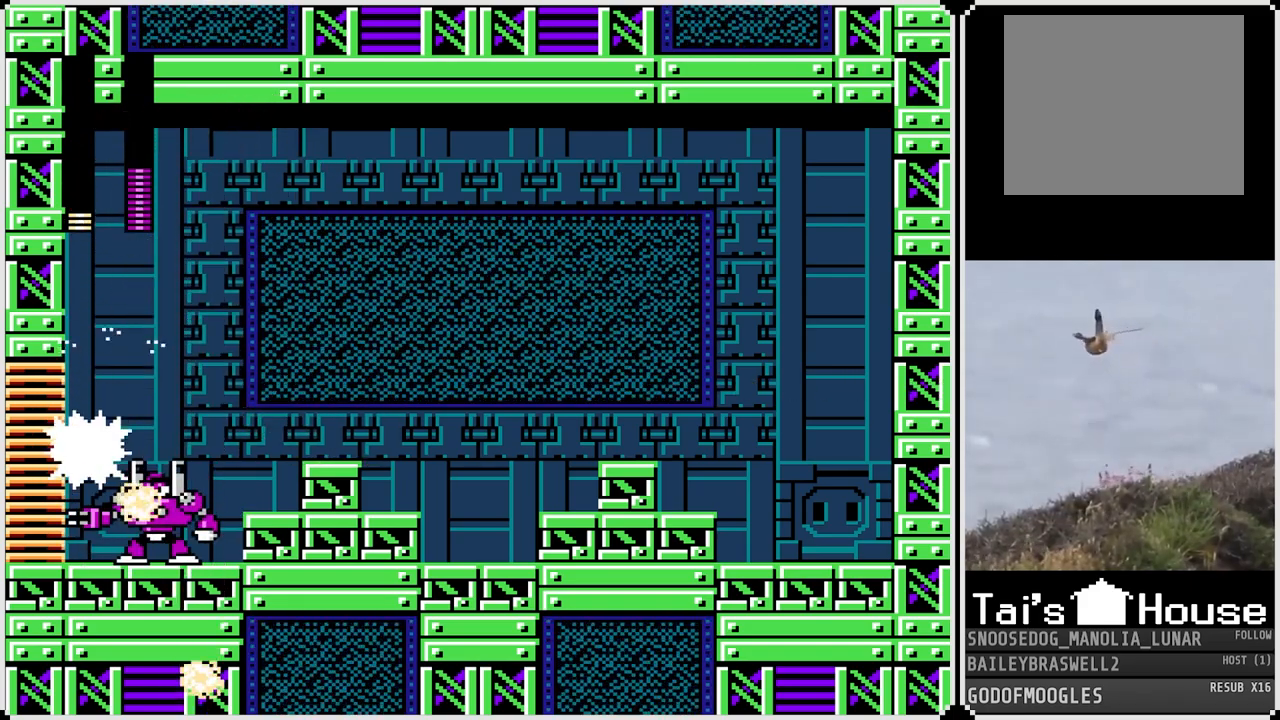
{"buttons": ["SQUARE", "DPAD_RIGHT"], "left_stick": "center", "right_stick": "center", "events": [[84, "SQUARE", "up"], [101, "CROSS", "up"], [101, "DPAD_RIGHT", "up"], [184, "SQUARE", "down"], [201, "DPAD_RIGHT", "down"], [267, "SQUARE", "up"], [334, "SQUARE", "down"], [401, "SQUARE", "up"], [468, "SQUARE", "down"]]}
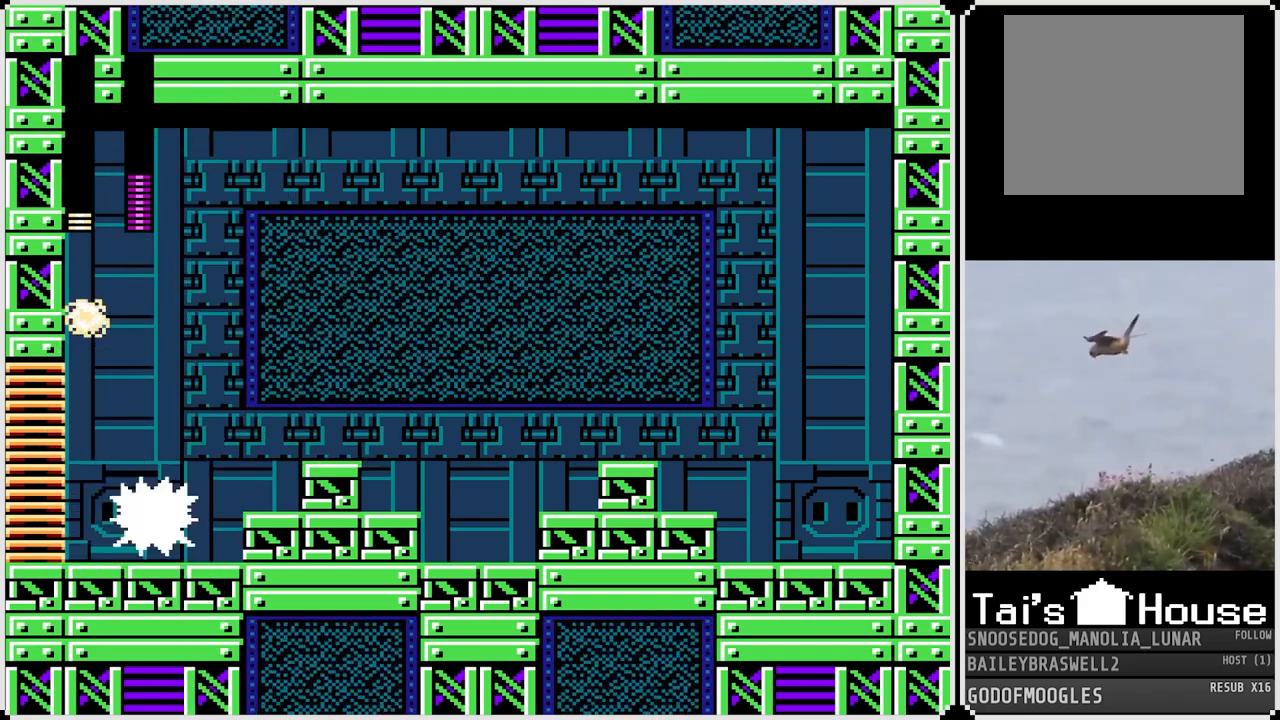
{"buttons": ["DPAD_RIGHT"], "left_stick": "center", "right_stick": "center", "events": [[50, "SQUARE", "up"], [83, "SQUARE", "down"], [100, "CROSS", "down"], [450, "CROSS", "up"], [450, "SQUARE", "up"]]}
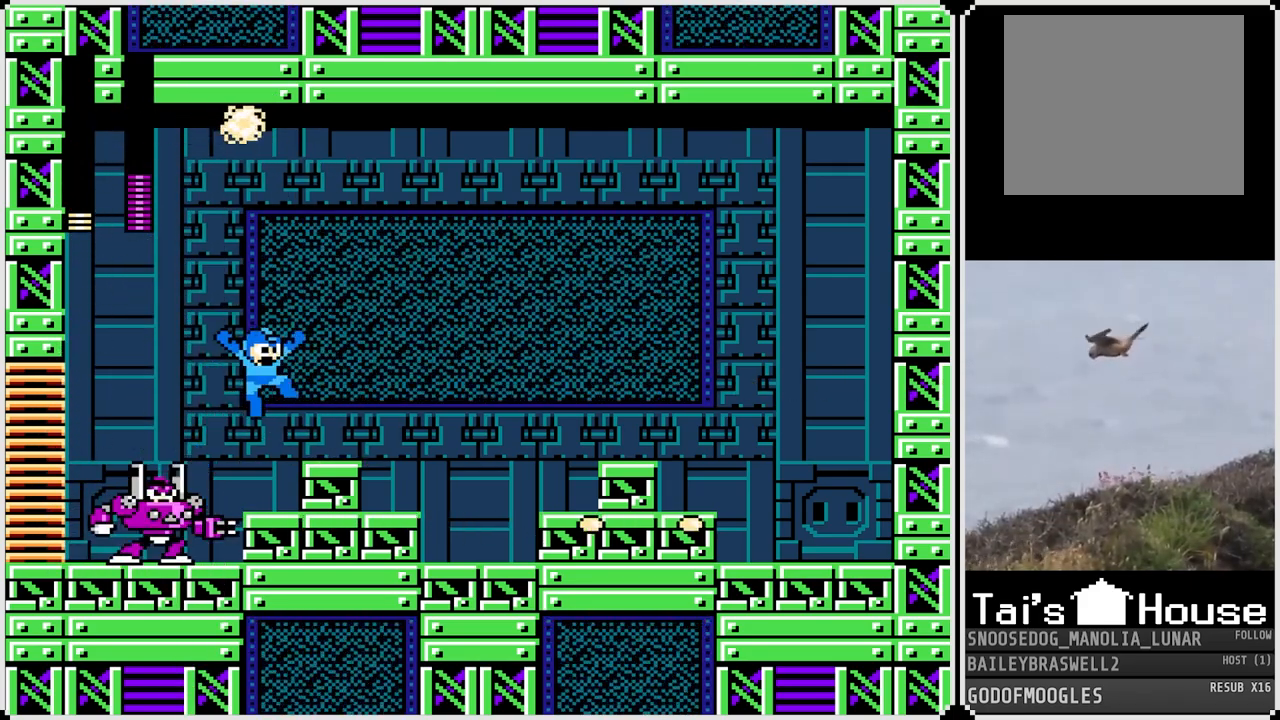
{"buttons": ["DPAD_RIGHT"], "left_stick": "center", "right_stick": "center", "events": []}
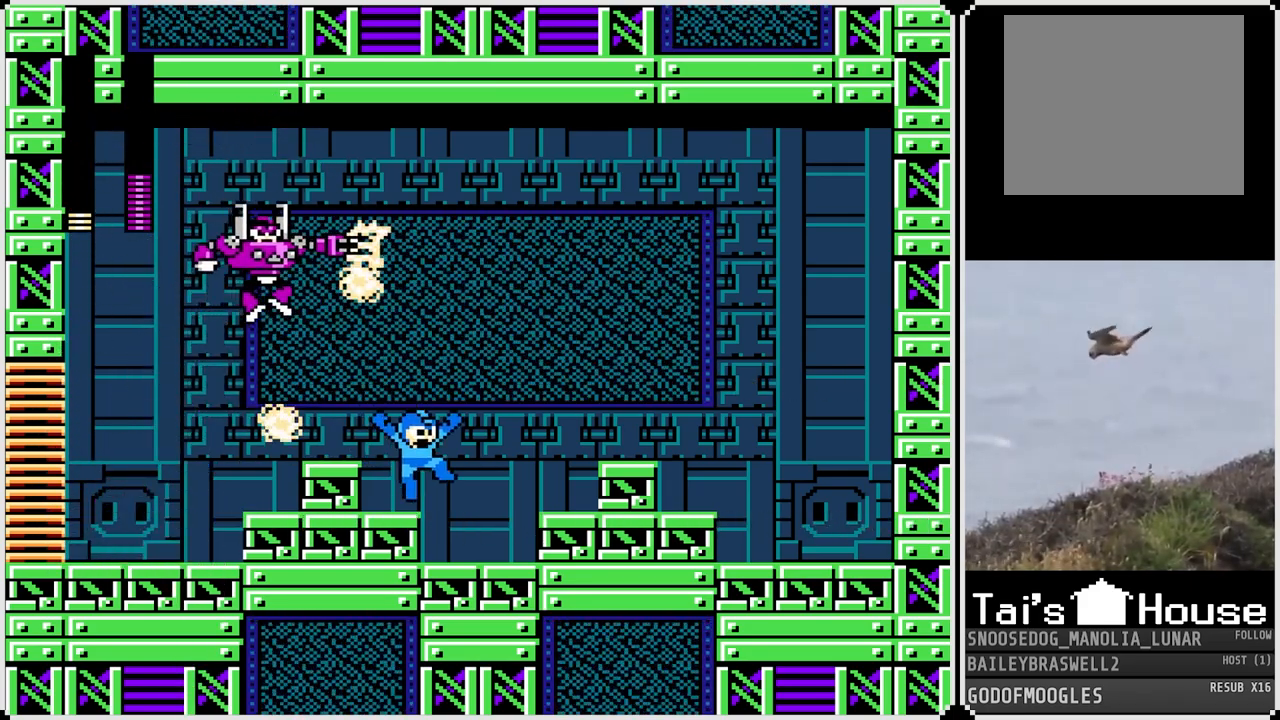
{"buttons": ["CROSS", "DPAD_RIGHT"], "left_stick": "center", "right_stick": "center", "events": [[233, "CROSS", "down"]]}
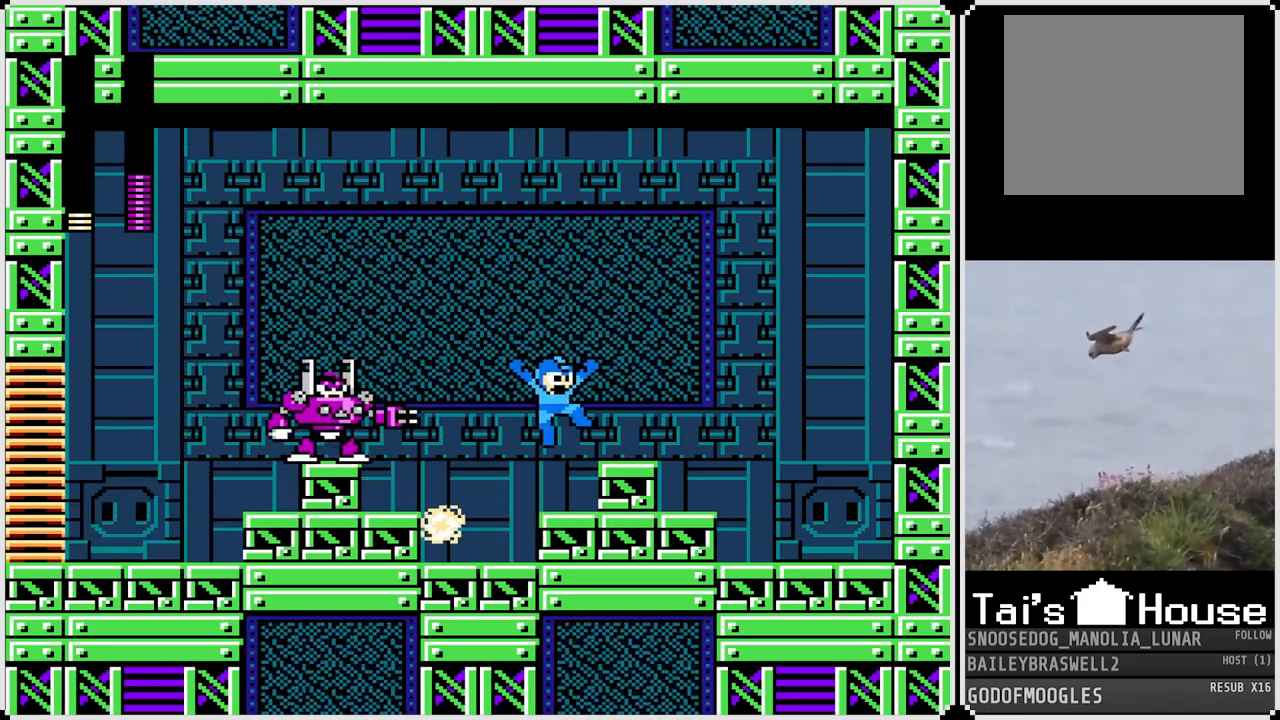
{"buttons": [], "left_stick": "center", "right_stick": "center", "events": [[84, "CROSS", "up"], [217, "DPAD_RIGHT", "up"], [251, "DPAD_LEFT", "down"], [301, "CROSS", "down"], [367, "DPAD_LEFT", "up"], [501, "CROSS", "up"]]}